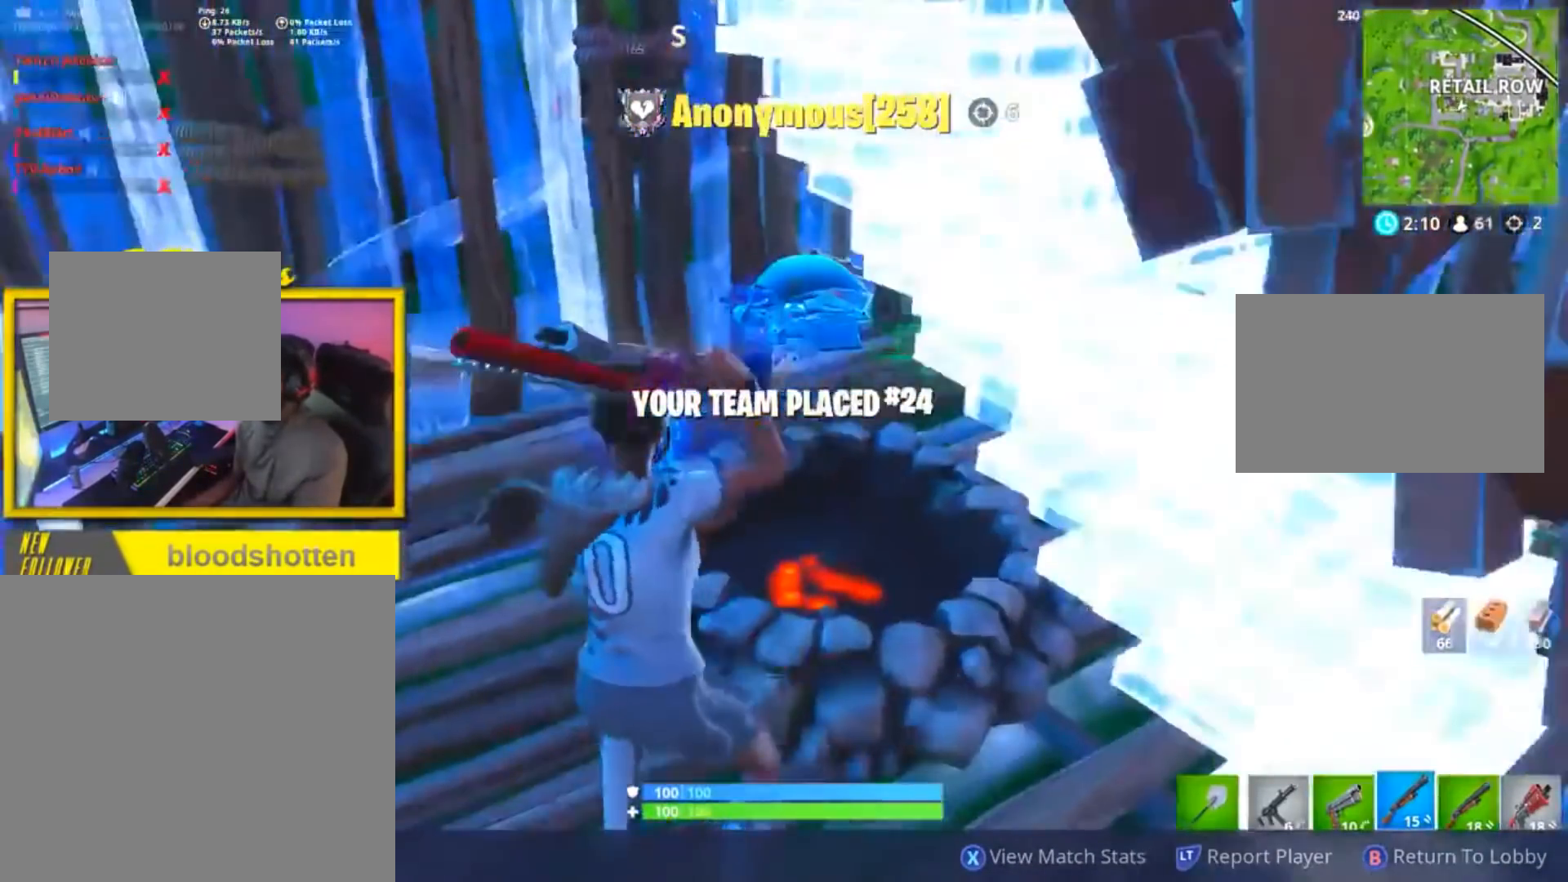
Gameplay with a controller (Xbox layout); each line is a JSON object with the inputs held at the frame after it. "events" lists button and stick changes between this image and that frame as [ms after this image, input, new state], when the widget could be followed in between.
{"buttons": ["B"], "left_stick": "center", "right_stick": "center", "events": [[234, "B", "down"]]}
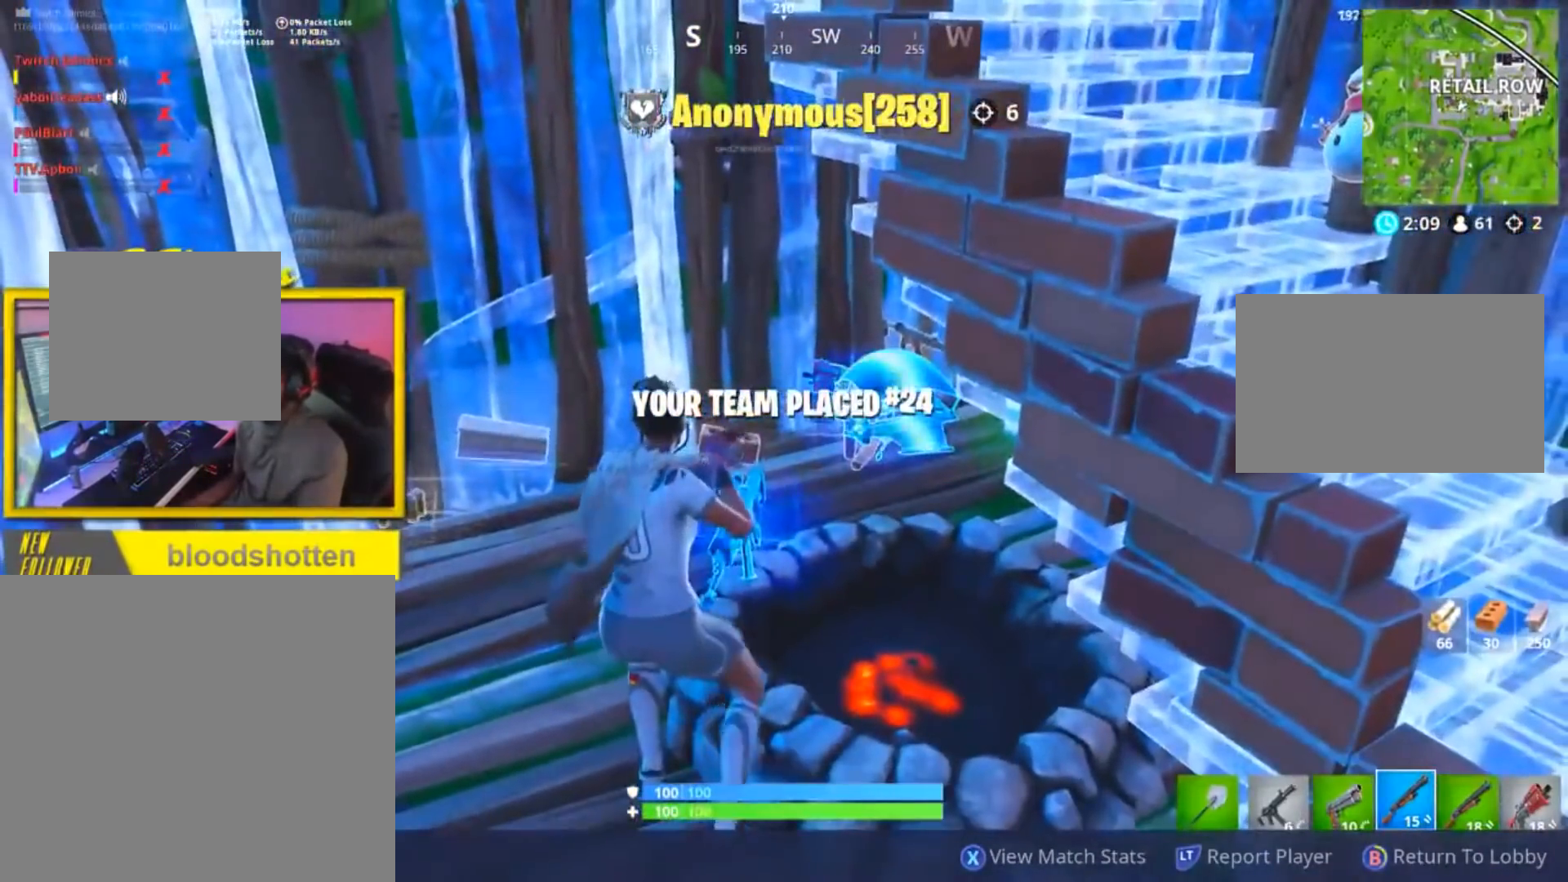
{"buttons": ["B"], "left_stick": "center", "right_stick": "center", "events": []}
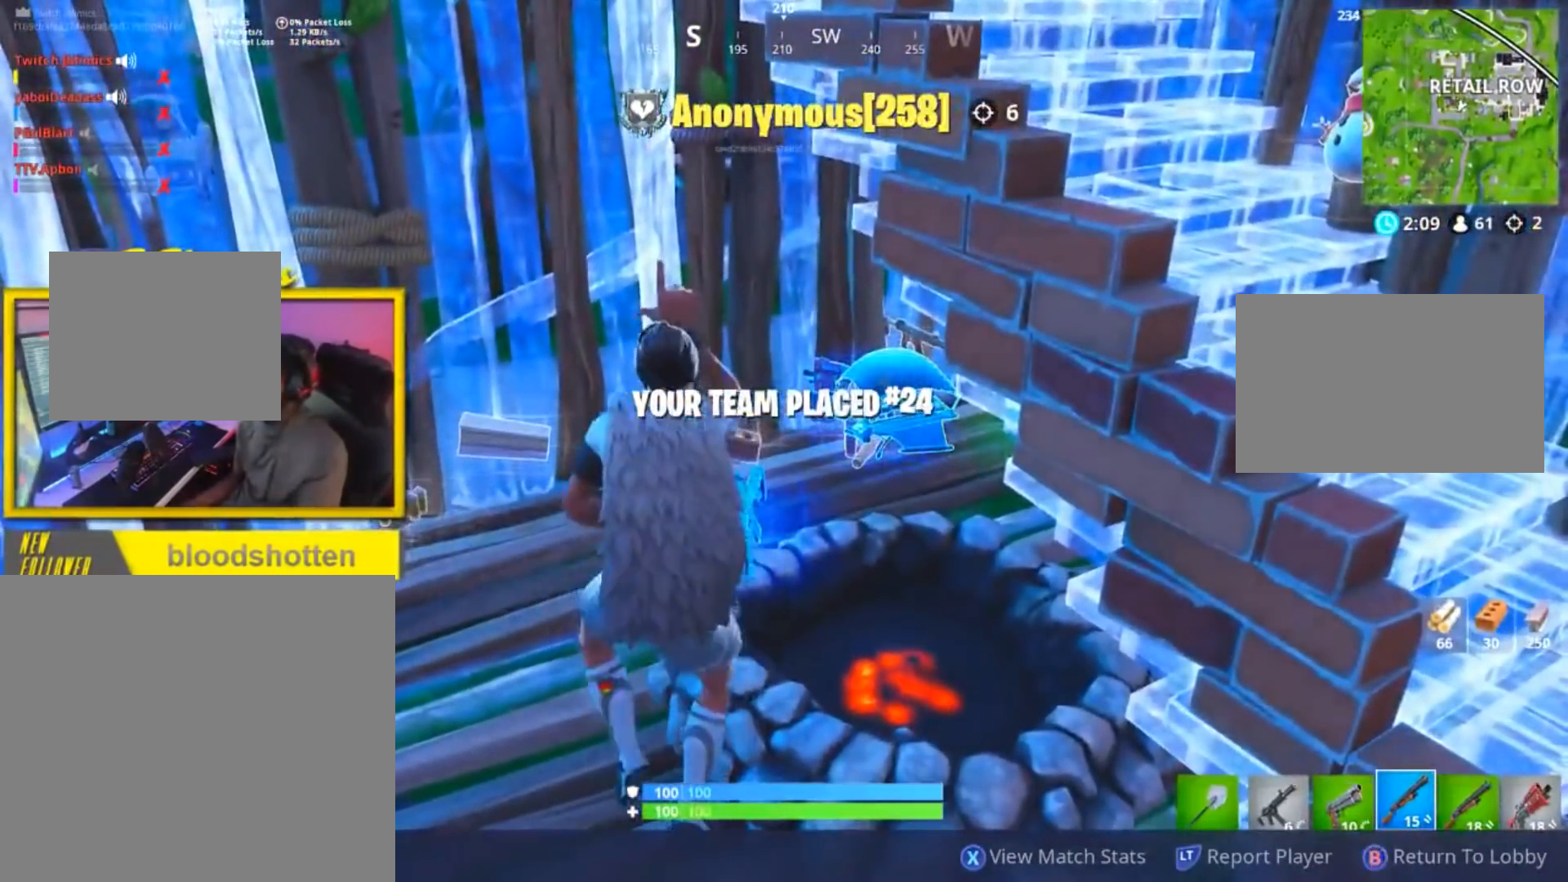
{"buttons": [], "left_stick": "center", "right_stick": "center", "events": [[334, "B", "up"]]}
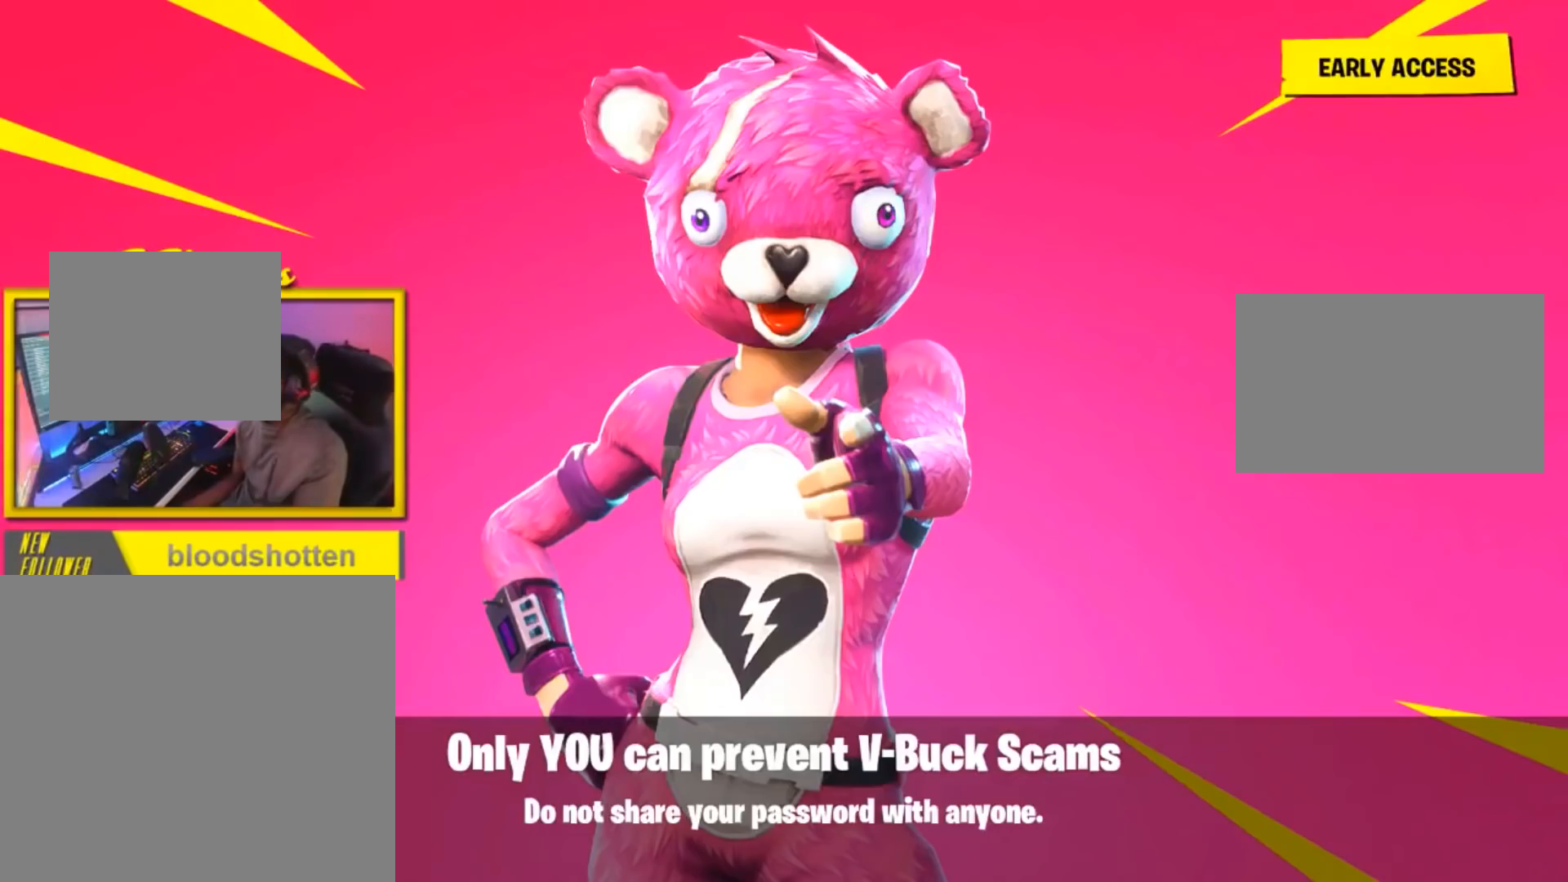
{"buttons": [], "left_stick": "center", "right_stick": "center", "events": []}
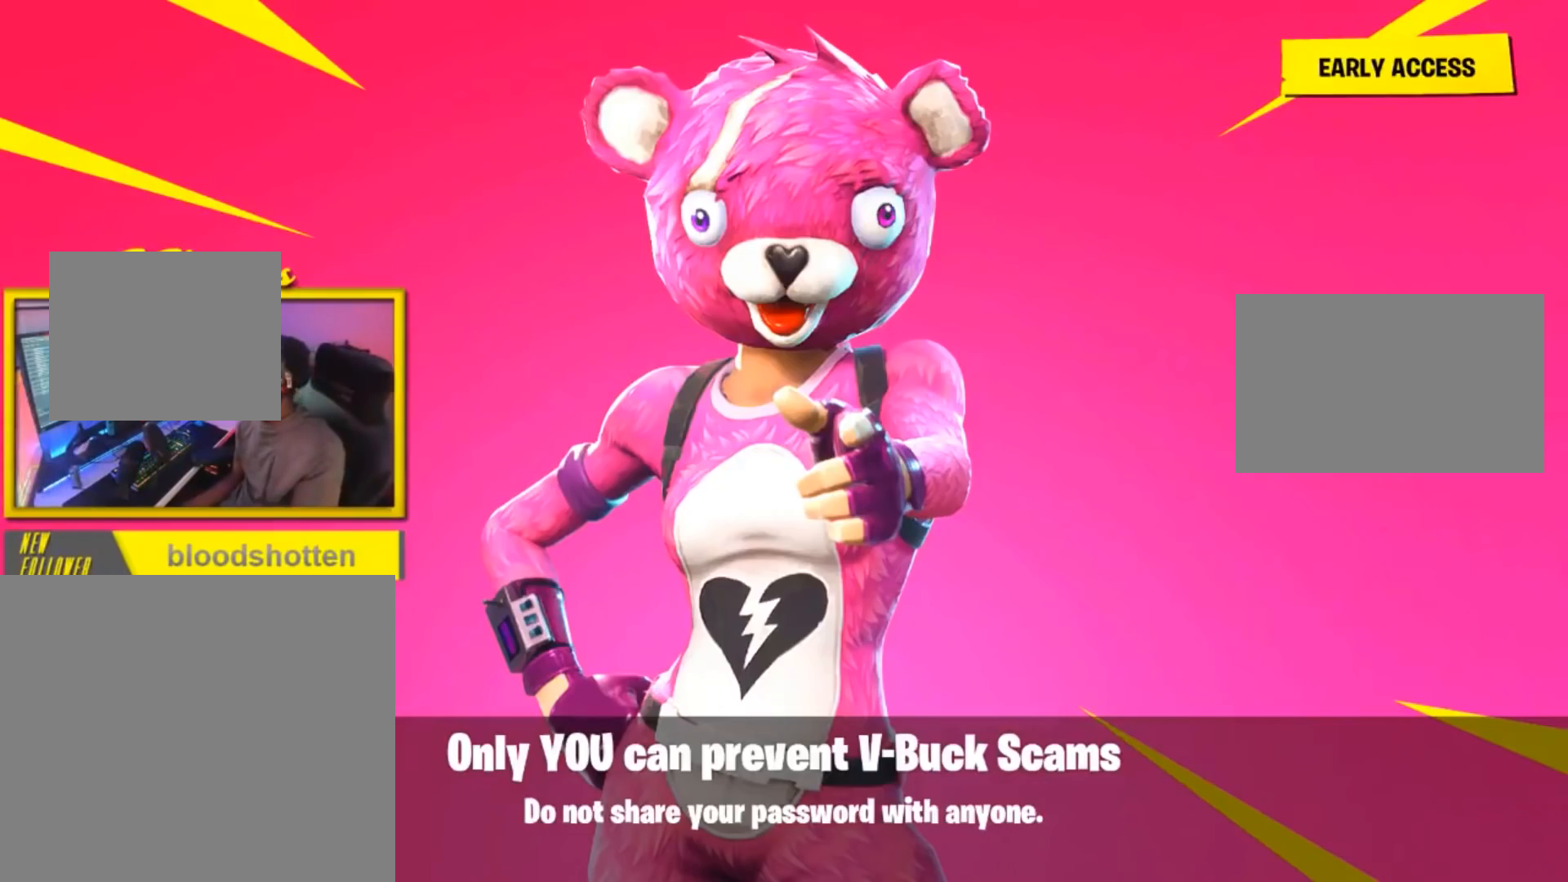
{"buttons": [], "left_stick": "center", "right_stick": "center", "events": []}
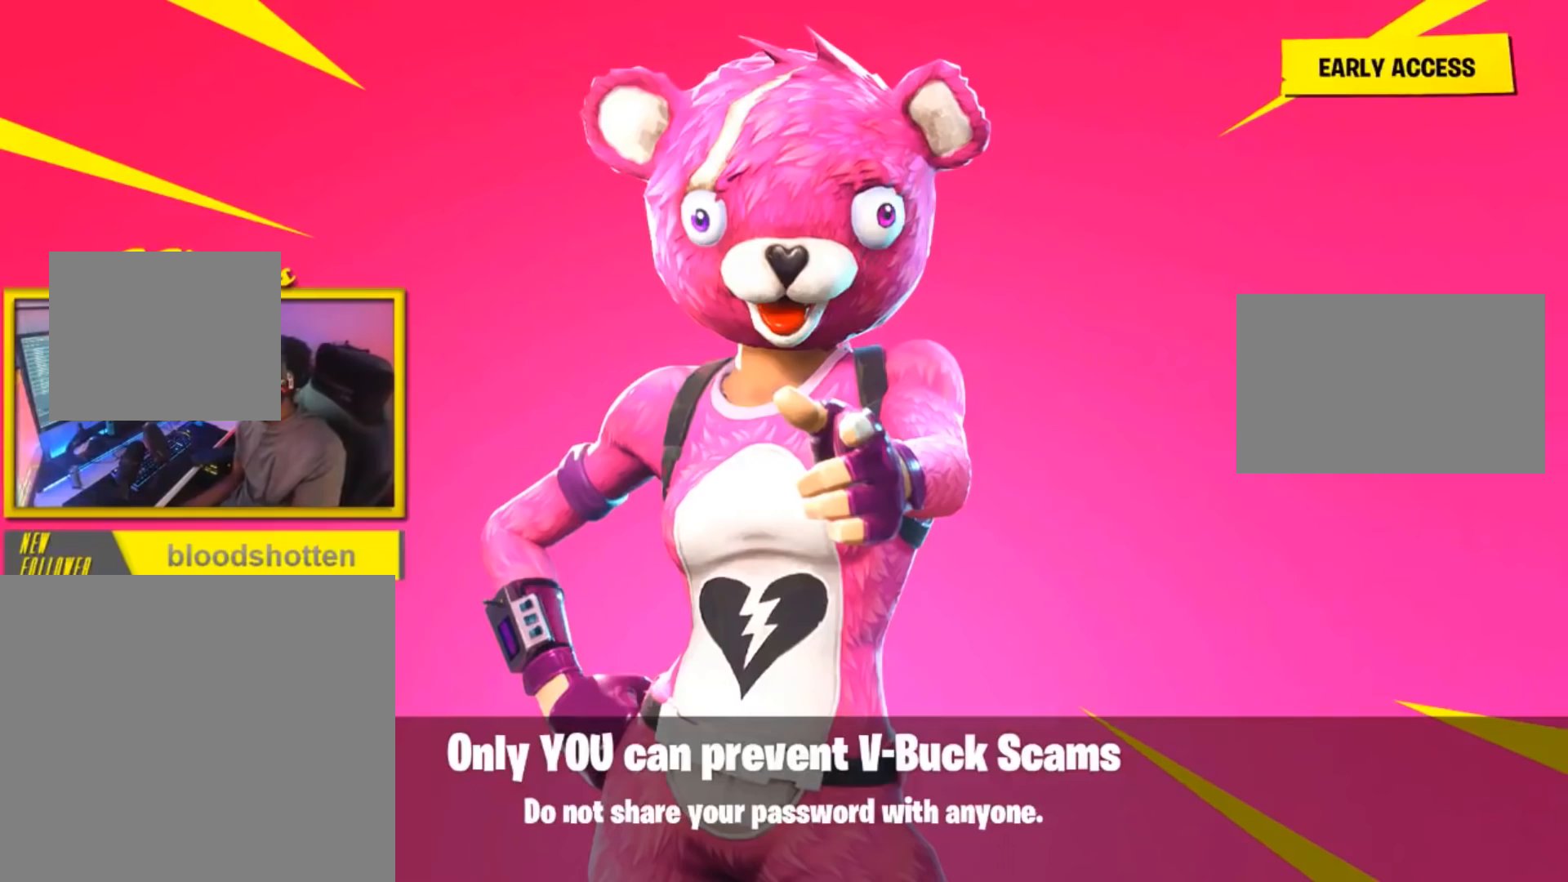
{"buttons": [], "left_stick": "center", "right_stick": "center", "events": []}
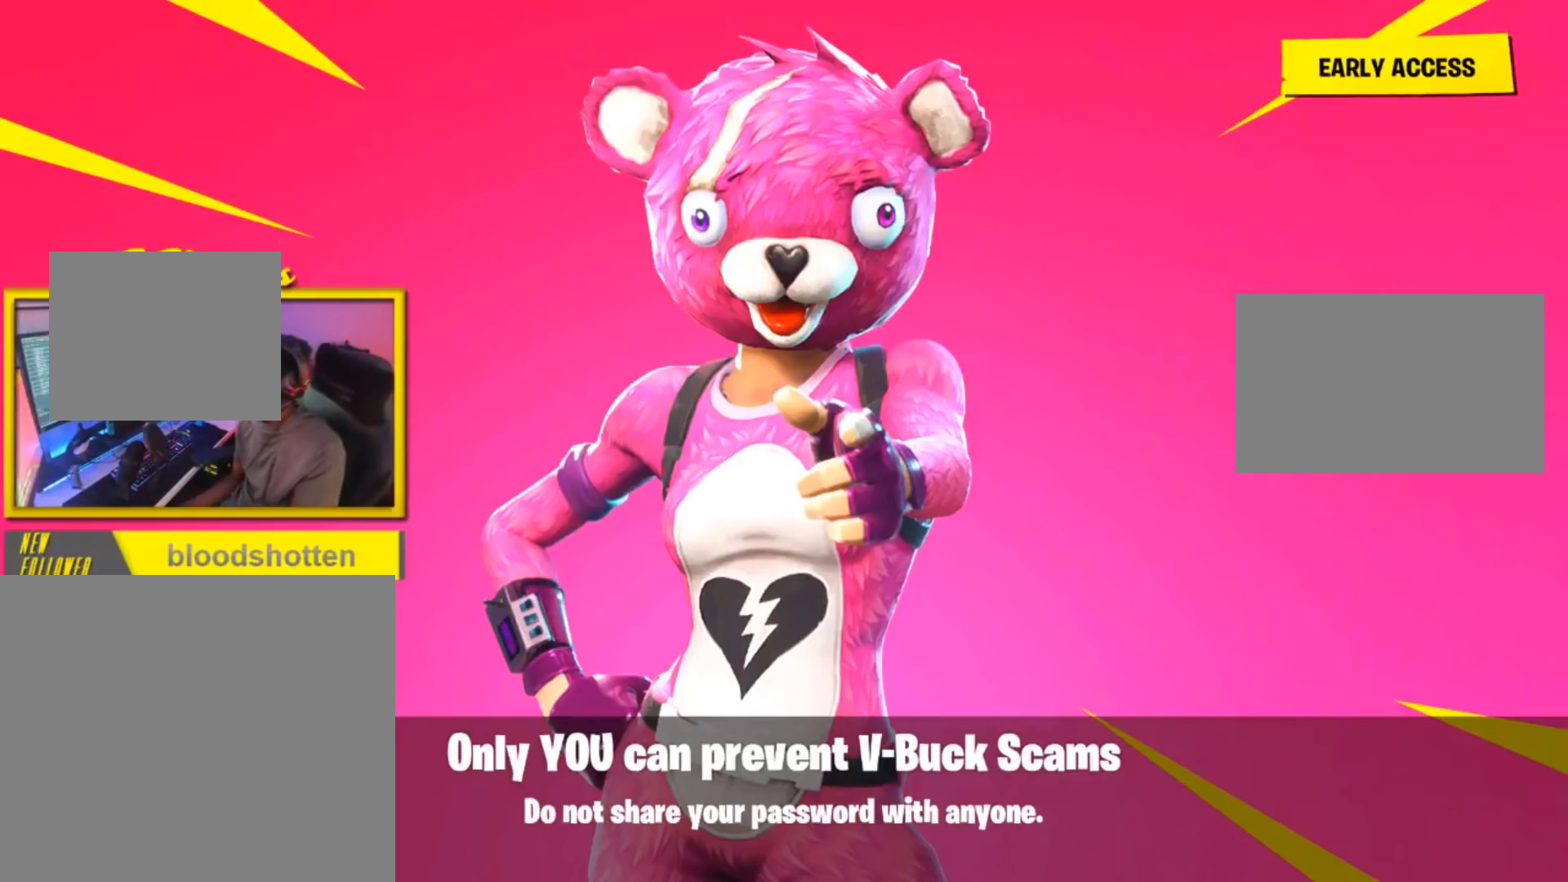
{"buttons": [], "left_stick": "center", "right_stick": "center", "events": []}
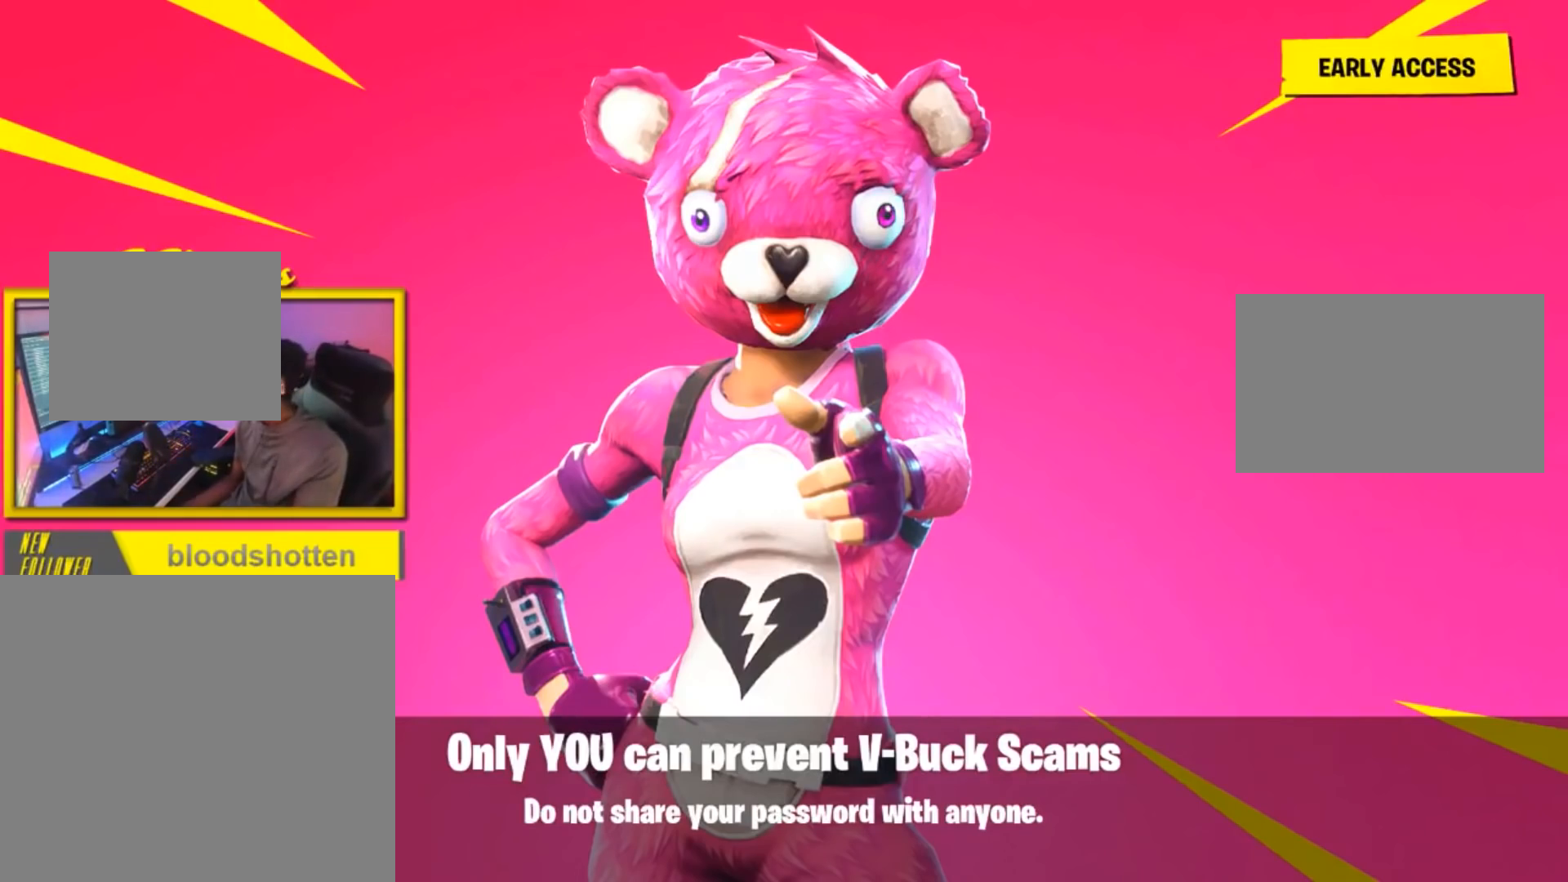
{"buttons": [], "left_stick": "center", "right_stick": "center", "events": []}
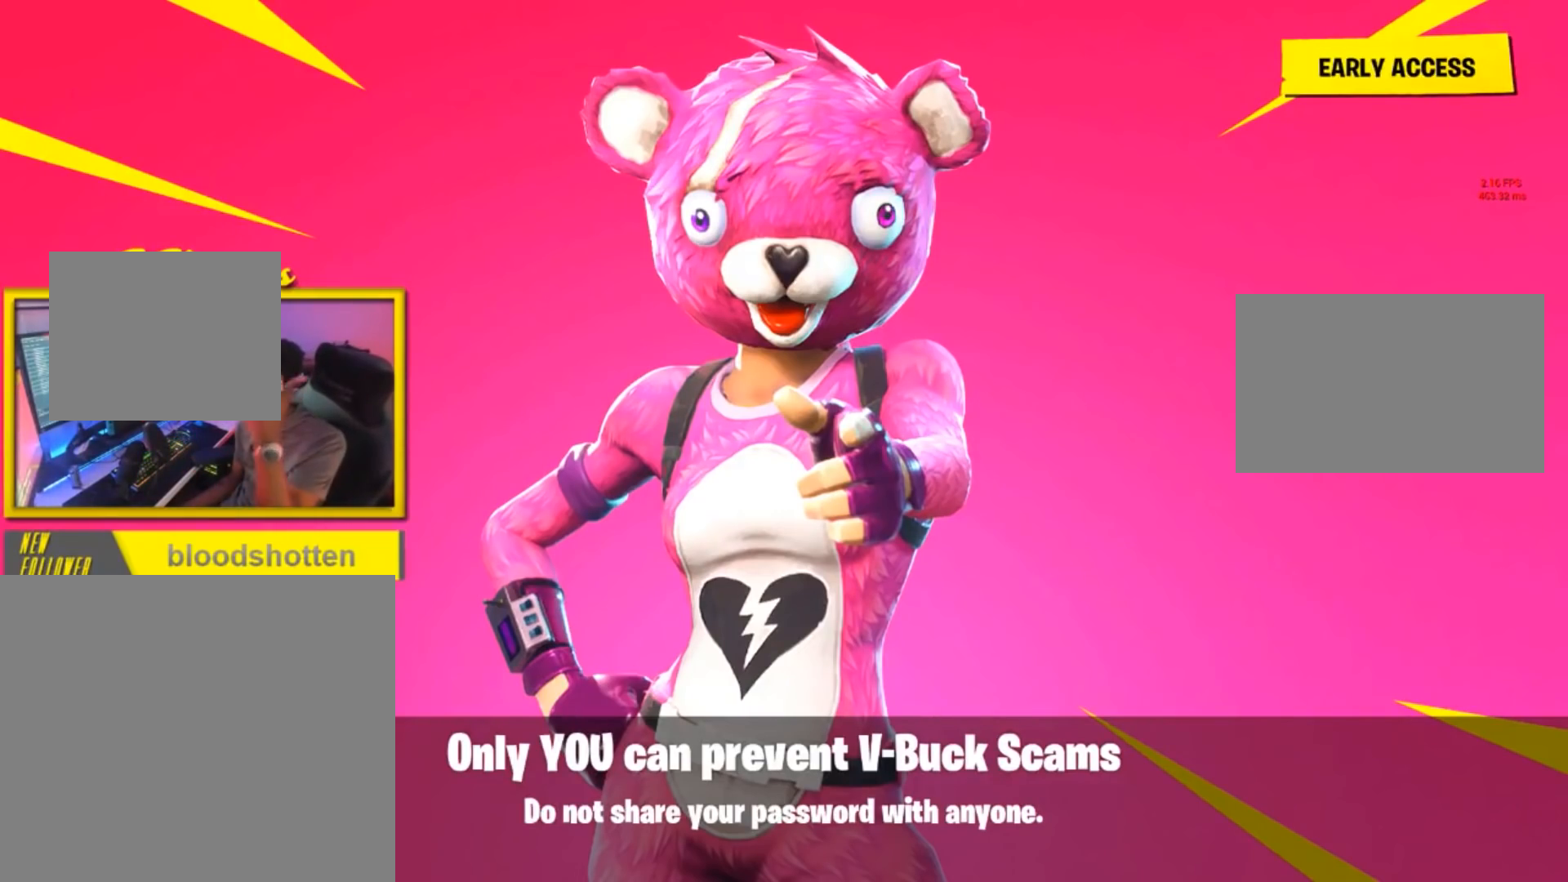
{"buttons": [], "left_stick": "center", "right_stick": "center", "events": []}
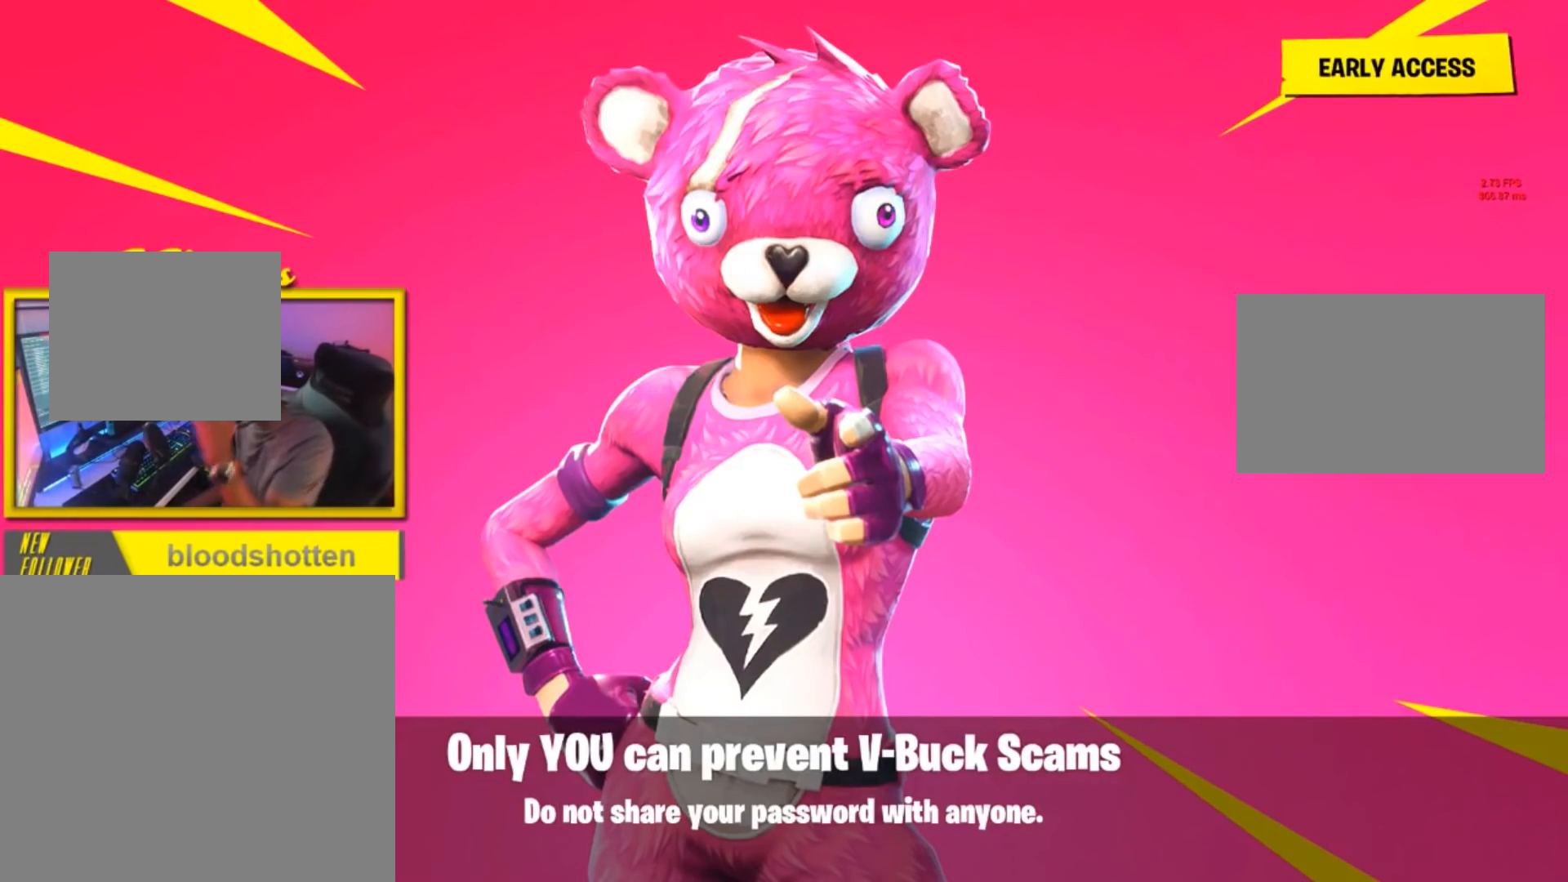
{"buttons": [], "left_stick": "center", "right_stick": "center", "events": []}
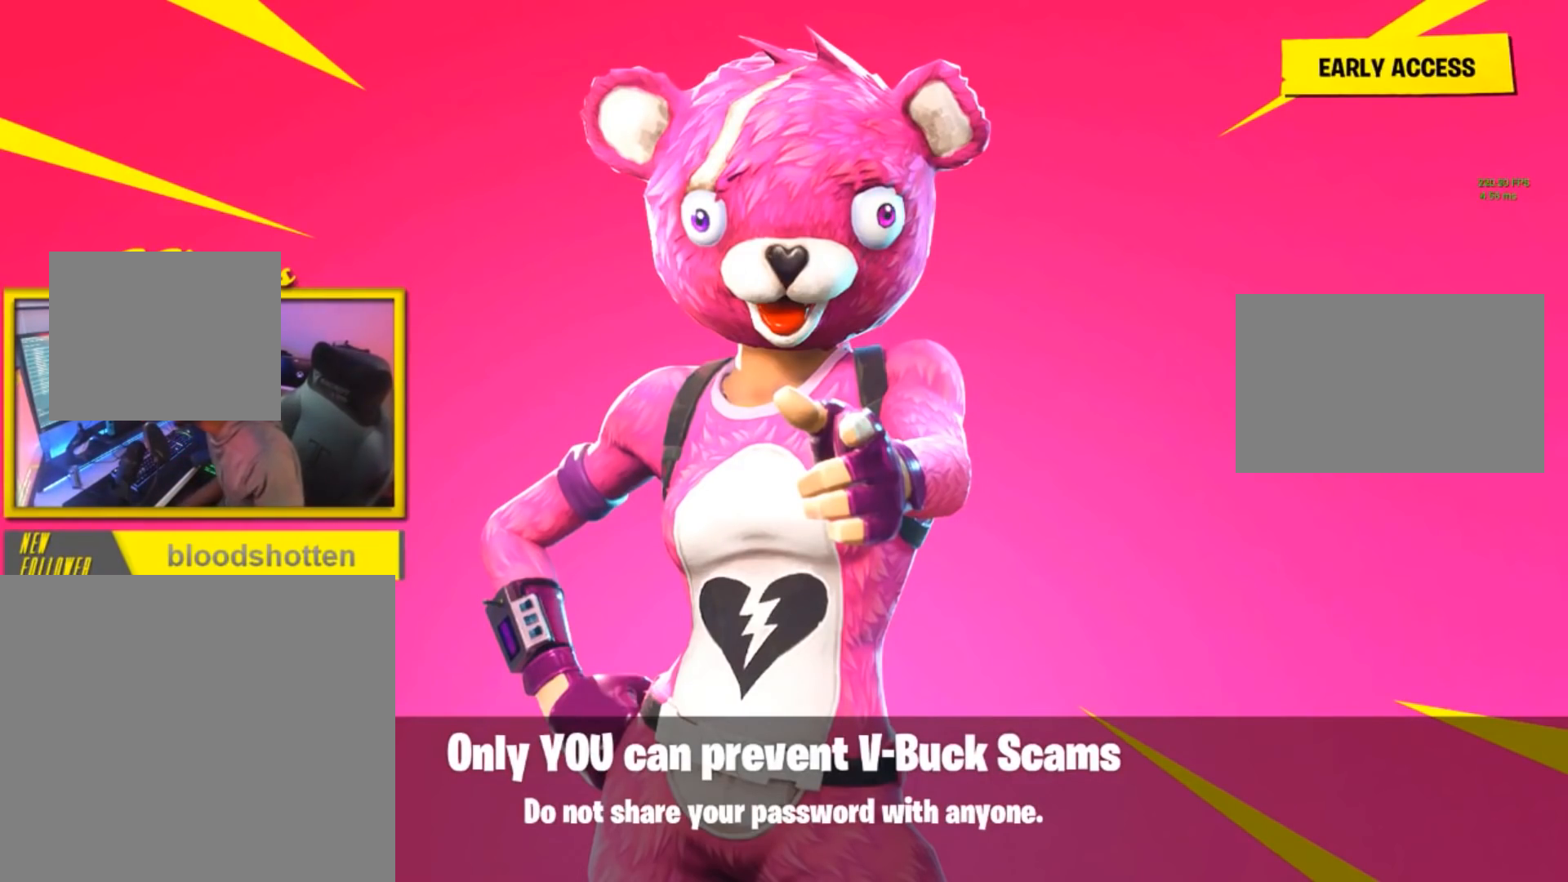
{"buttons": [], "left_stick": "center", "right_stick": "center", "events": []}